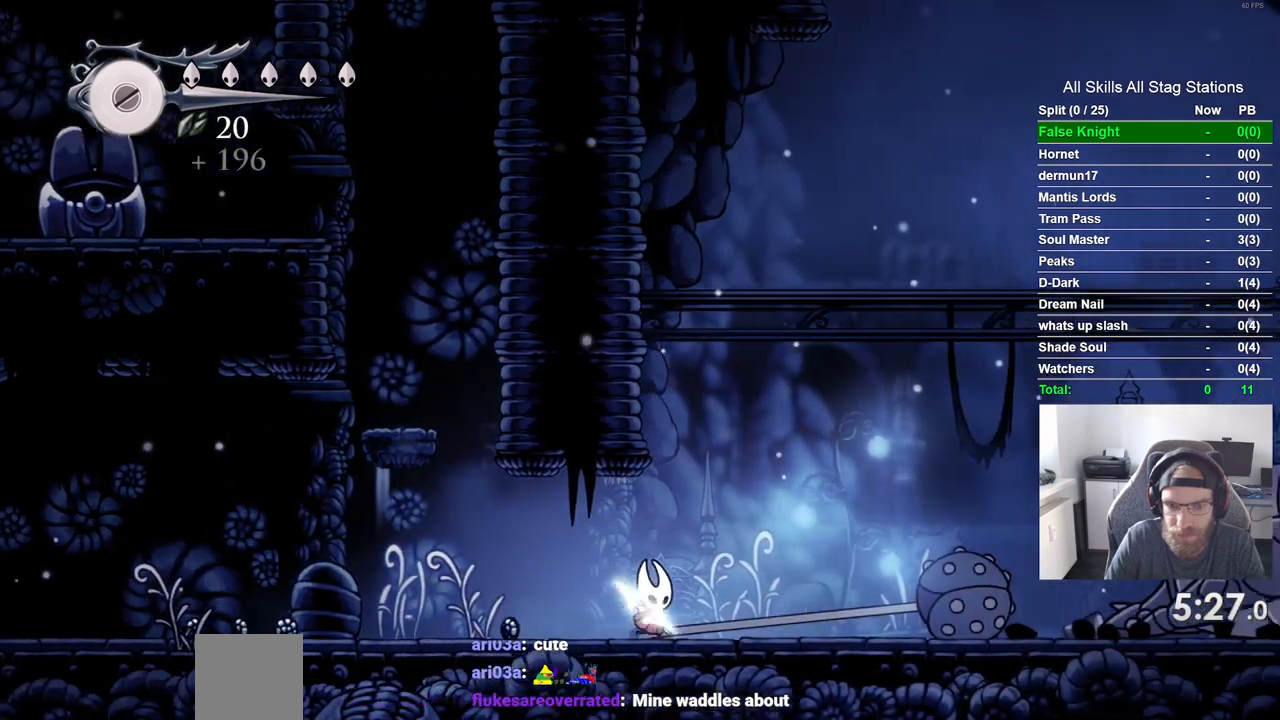
Gameplay with a controller (PlayStation layout); each line is a JSON object with the inputs held at the frame after it. "events" lists button and stick changes between this image and that frame as [ms after this image, input, new state], when the widget could be followed in between. Not read: L3 R3.
{"buttons": ["DPAD_LEFT"], "left_stick": "center", "right_stick": "center", "events": []}
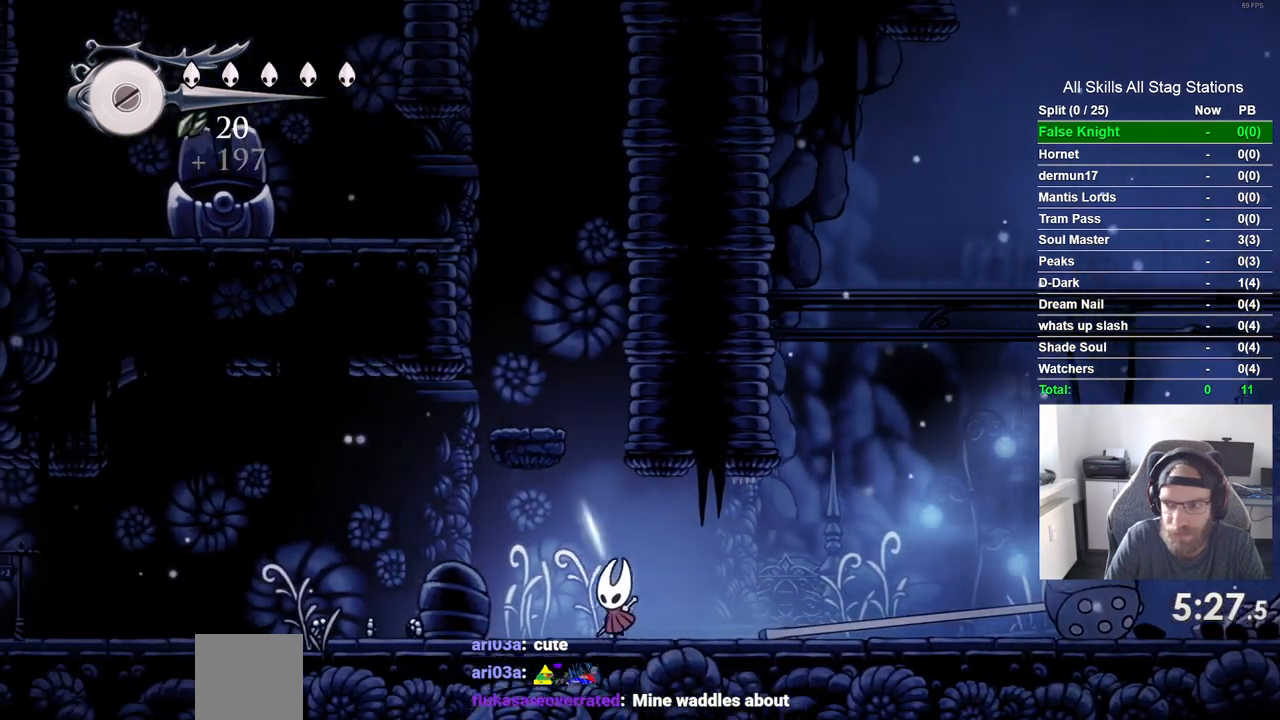
{"buttons": ["DPAD_LEFT"], "left_stick": "center", "right_stick": "center", "events": []}
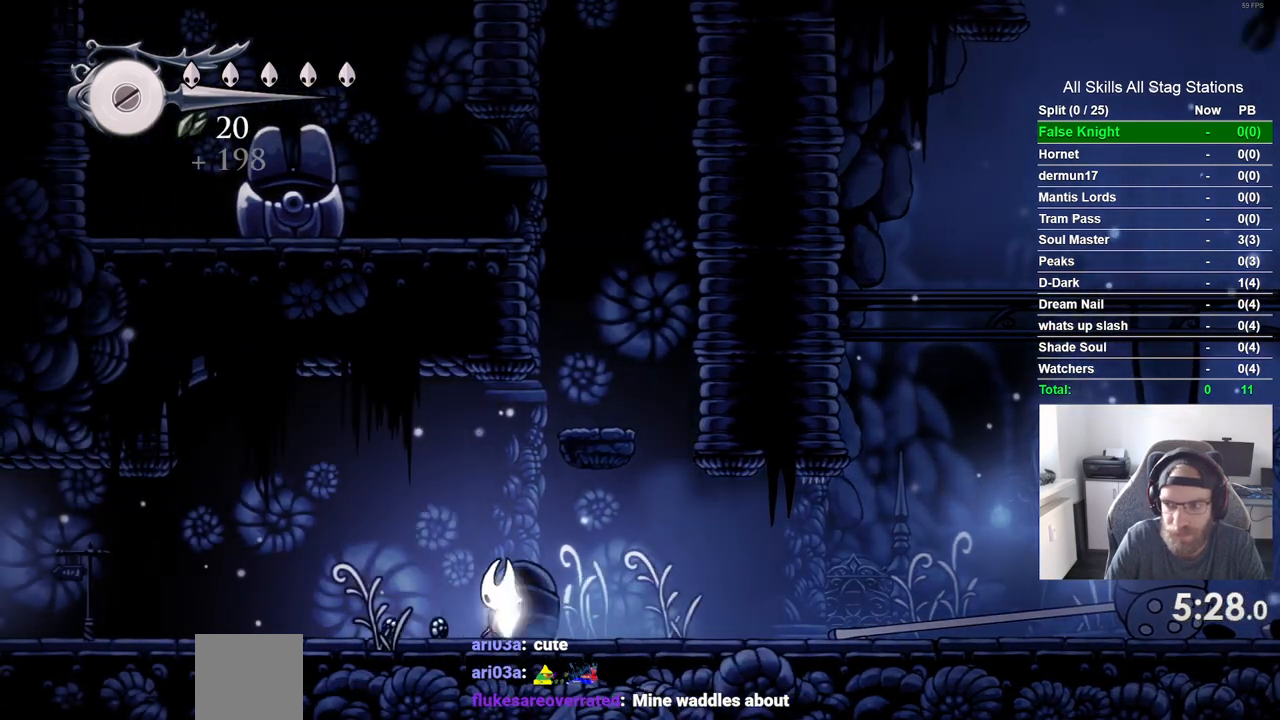
{"buttons": ["DPAD_LEFT"], "left_stick": "center", "right_stick": "center", "events": []}
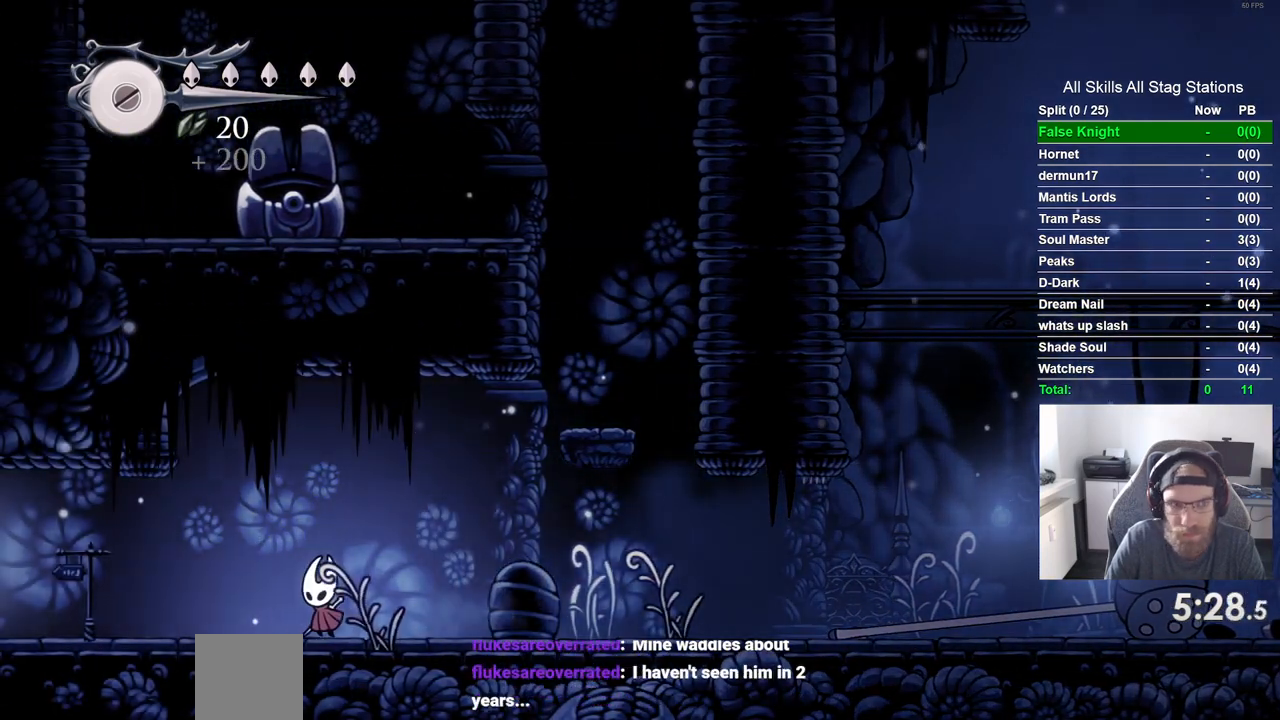
{"buttons": ["DPAD_LEFT"], "left_stick": "center", "right_stick": "center", "events": []}
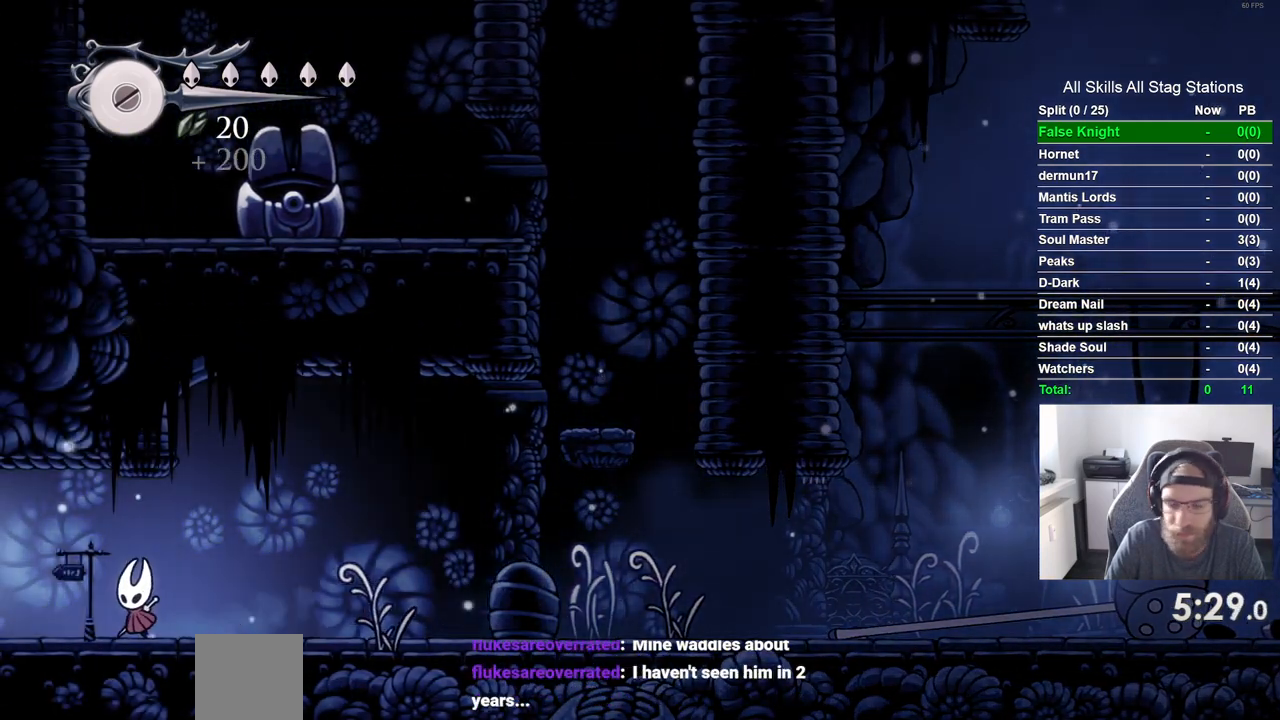
{"buttons": ["DPAD_LEFT"], "left_stick": "center", "right_stick": "center", "events": []}
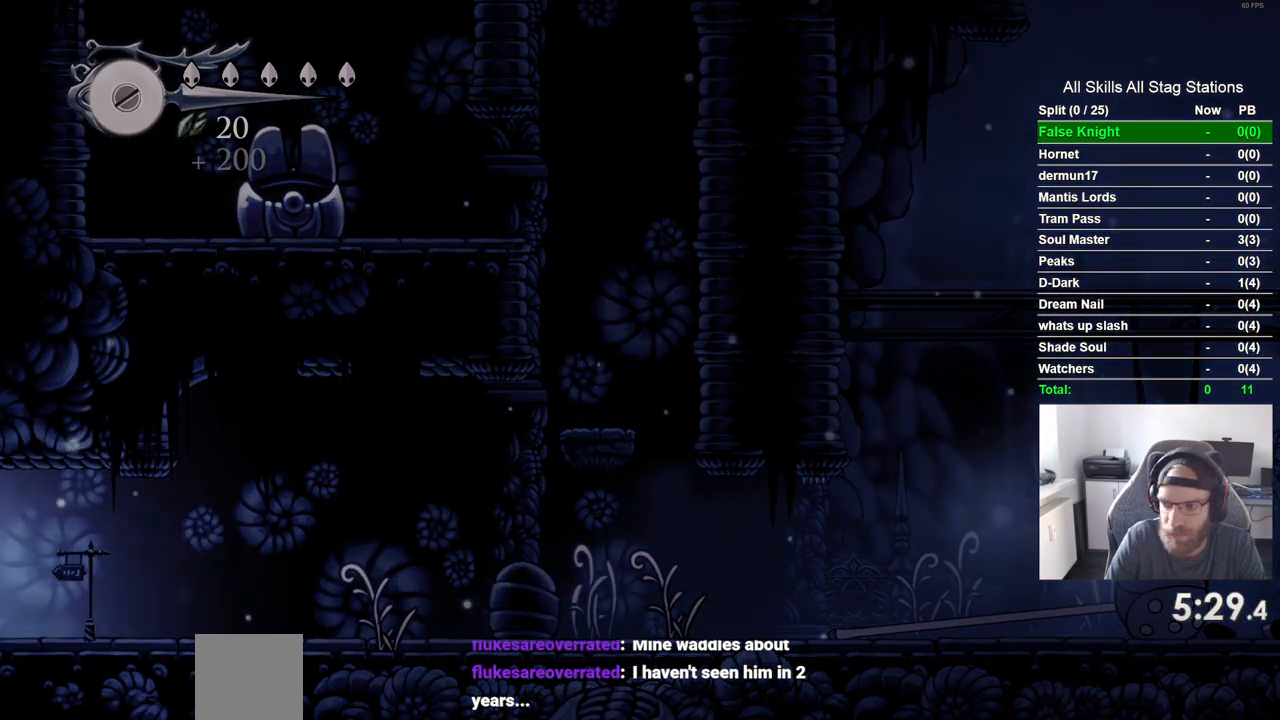
{"buttons": ["DPAD_LEFT"], "left_stick": "center", "right_stick": "center", "events": []}
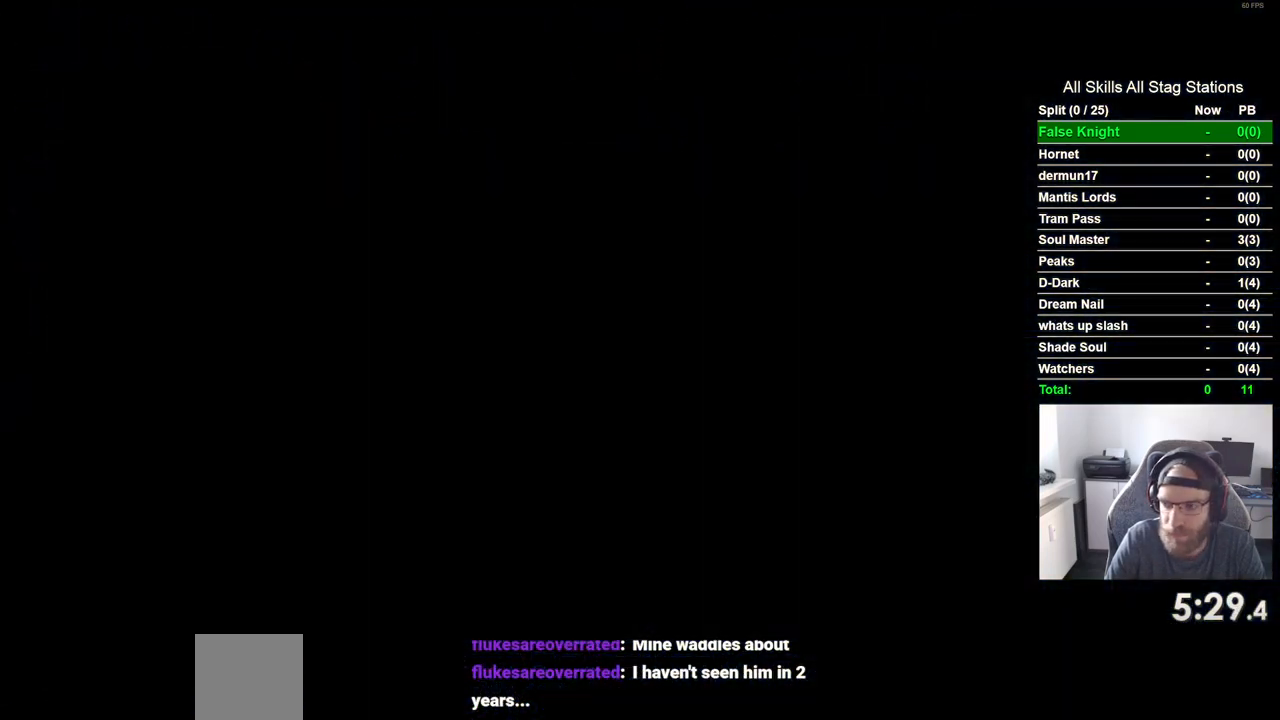
{"buttons": ["DPAD_LEFT"], "left_stick": "center", "right_stick": "center", "events": []}
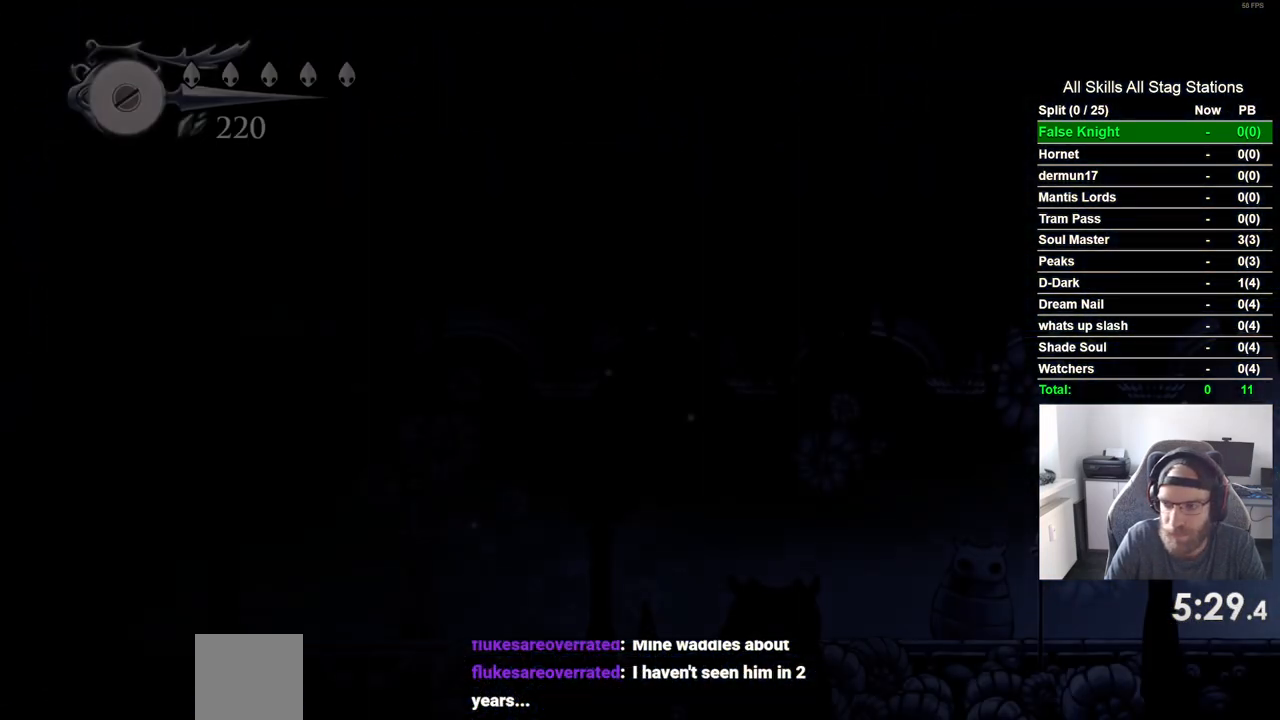
{"buttons": ["DPAD_LEFT"], "left_stick": "center", "right_stick": "center", "events": []}
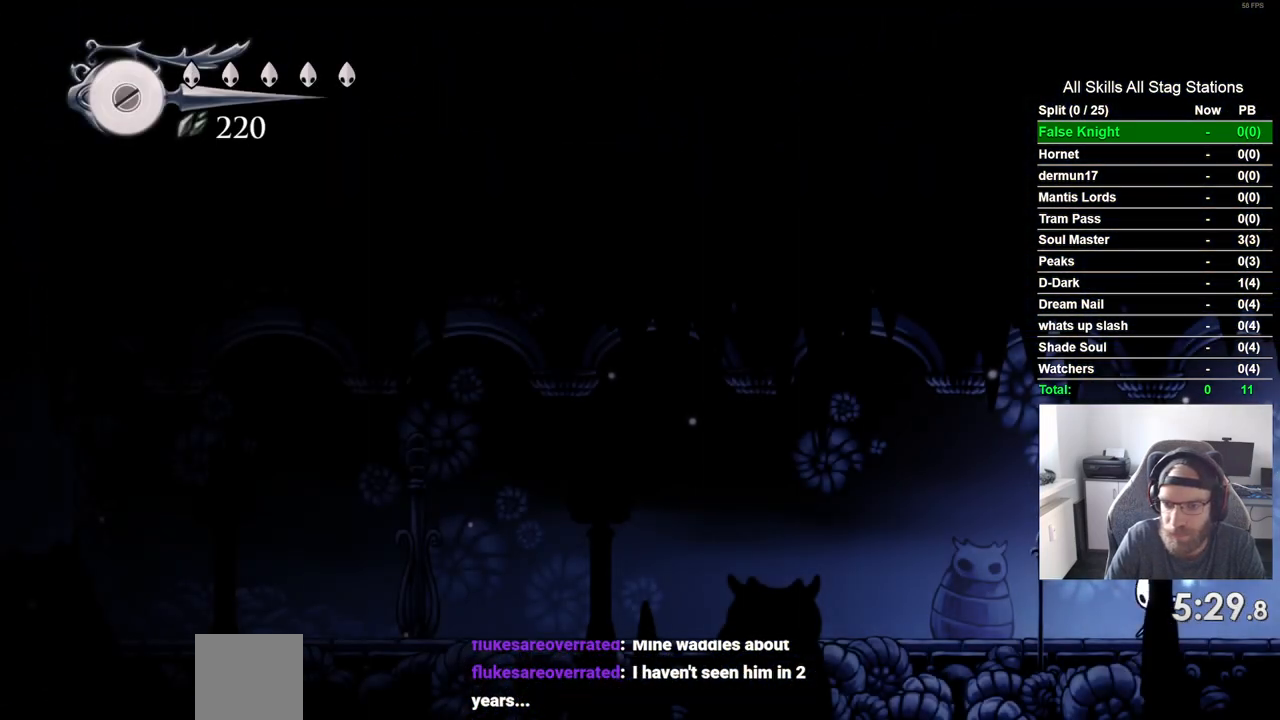
{"buttons": ["DPAD_LEFT"], "left_stick": "center", "right_stick": "center", "events": [[100, "SQUARE", "down"], [267, "SQUARE", "up"]]}
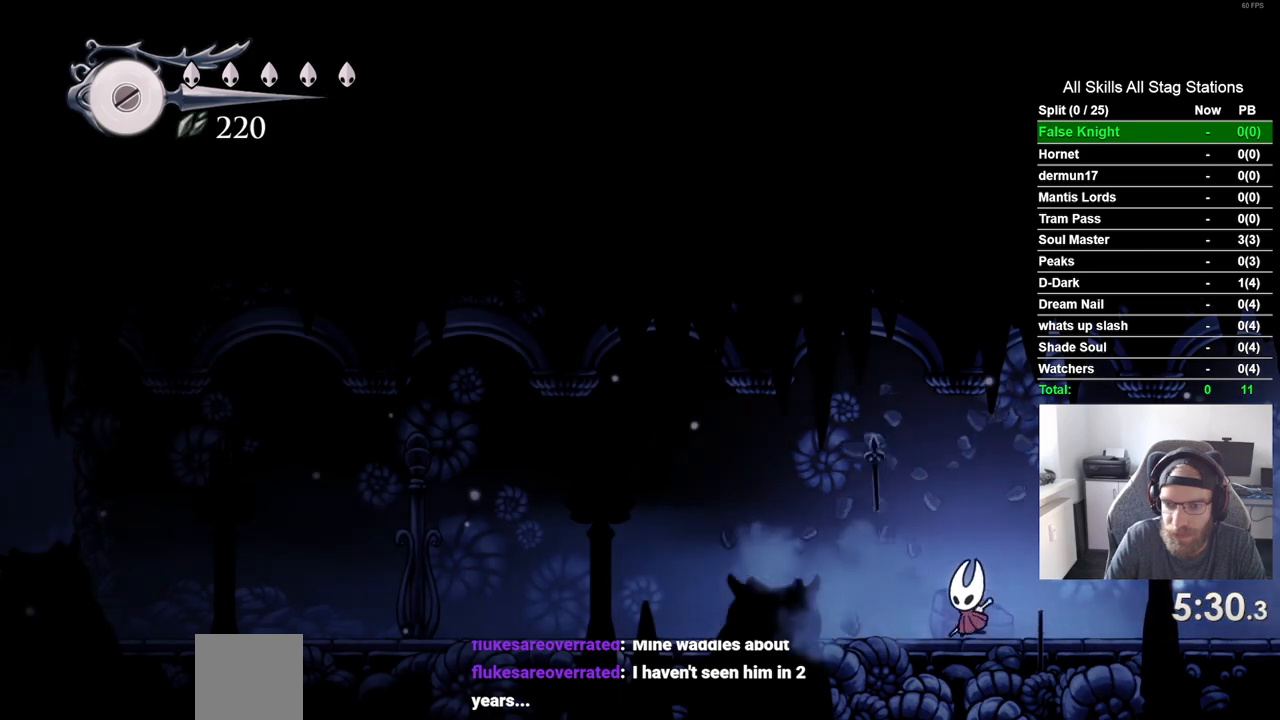
{"buttons": ["DPAD_LEFT"], "left_stick": "center", "right_stick": "center", "events": []}
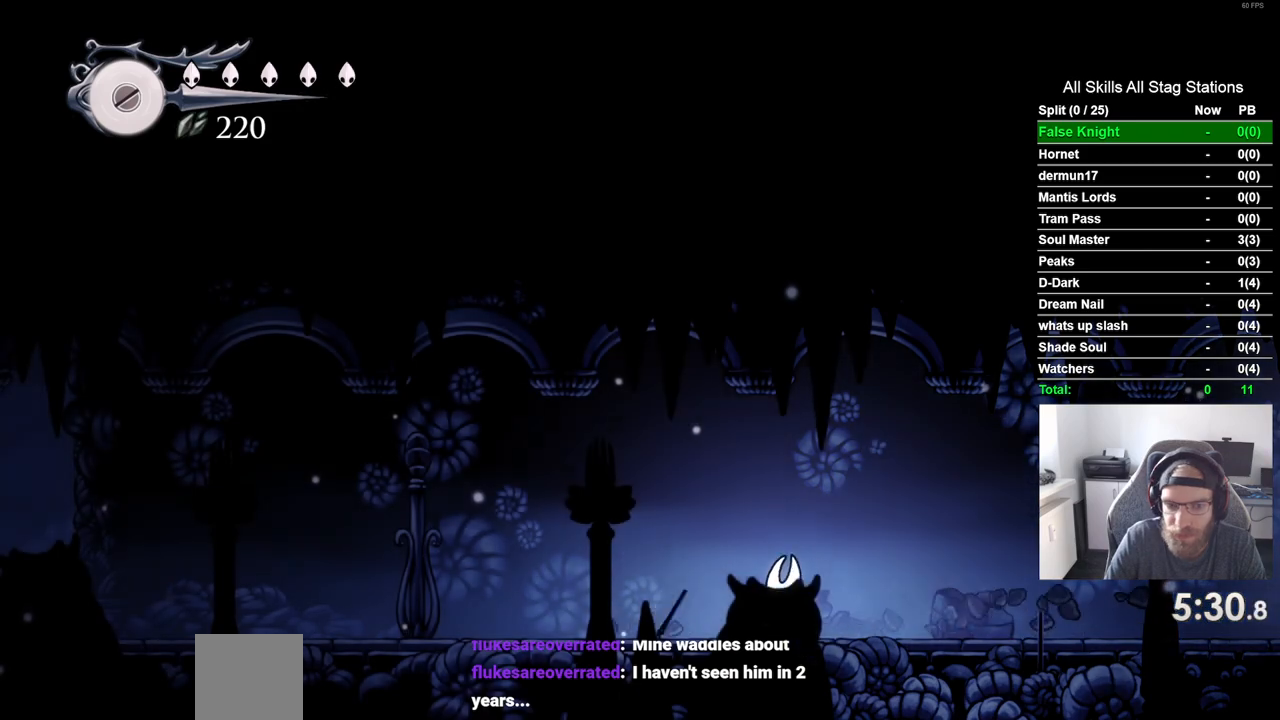
{"buttons": ["DPAD_LEFT"], "left_stick": "center", "right_stick": "center", "events": [[133, "SQUARE", "down"], [317, "SQUARE", "up"]]}
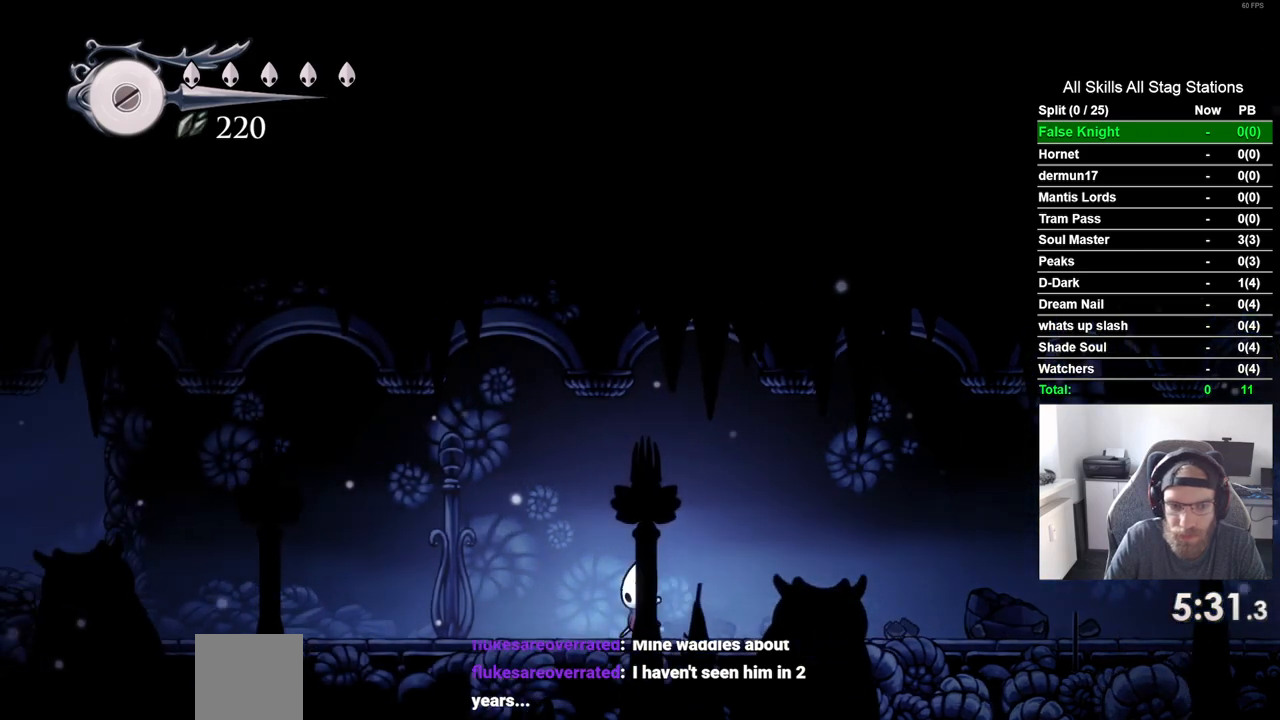
{"buttons": ["DPAD_LEFT"], "left_stick": "center", "right_stick": "center", "events": [[117, "SQUARE", "down"], [283, "SQUARE", "up"]]}
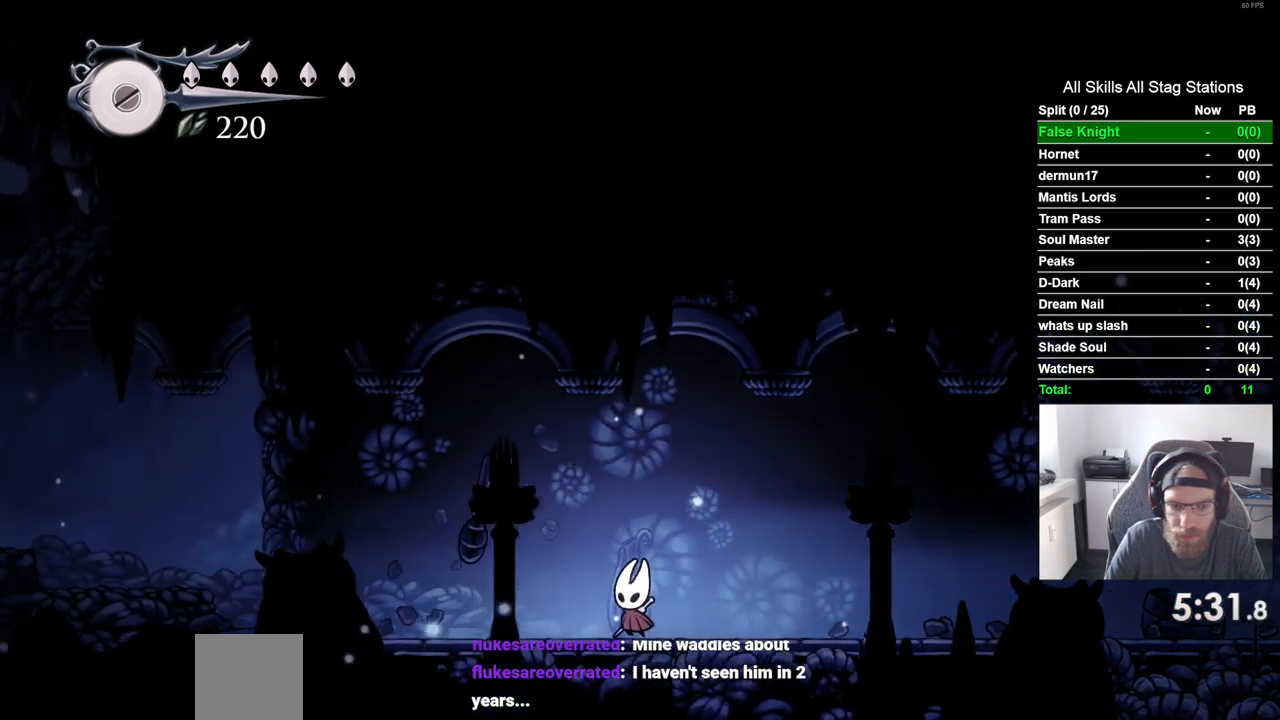
{"buttons": ["DPAD_LEFT"], "left_stick": "center", "right_stick": "center", "events": [[117, "SQUARE", "down"], [267, "SQUARE", "up"]]}
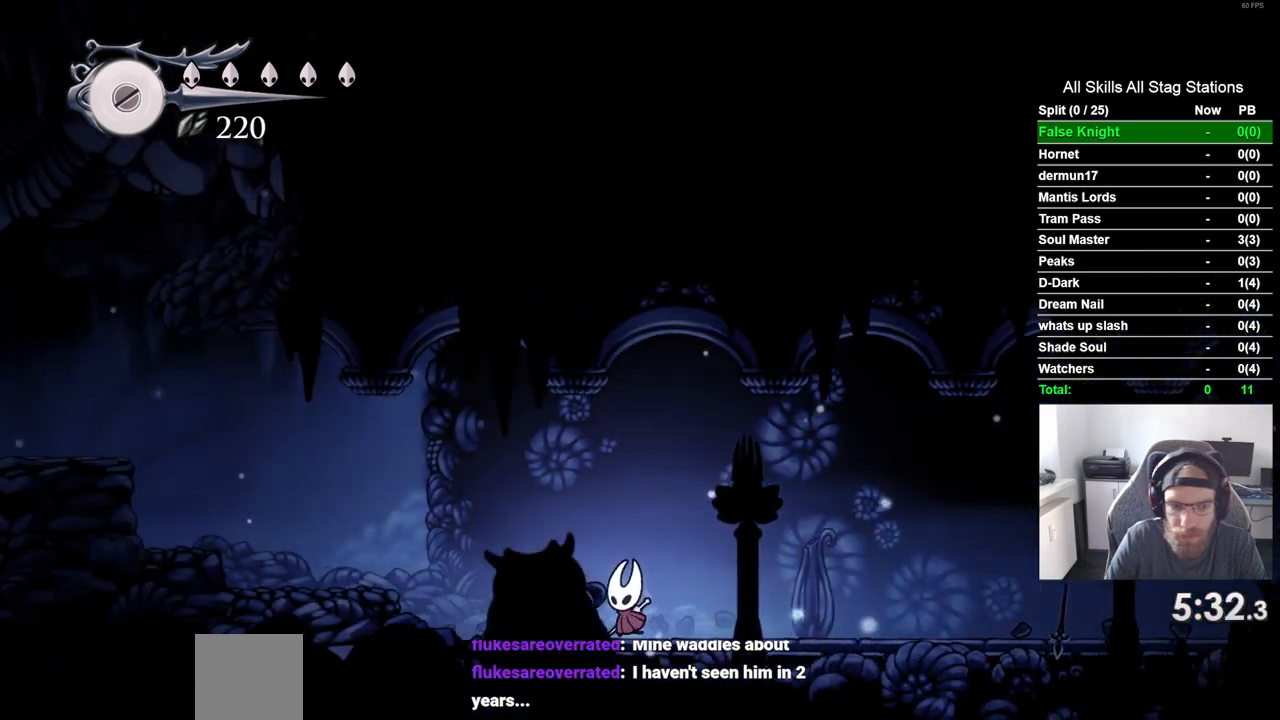
{"buttons": ["CROSS", "DPAD_LEFT"], "left_stick": "center", "right_stick": "center", "events": [[50, "SQUARE", "down"], [167, "SQUARE", "up"], [317, "CROSS", "down"]]}
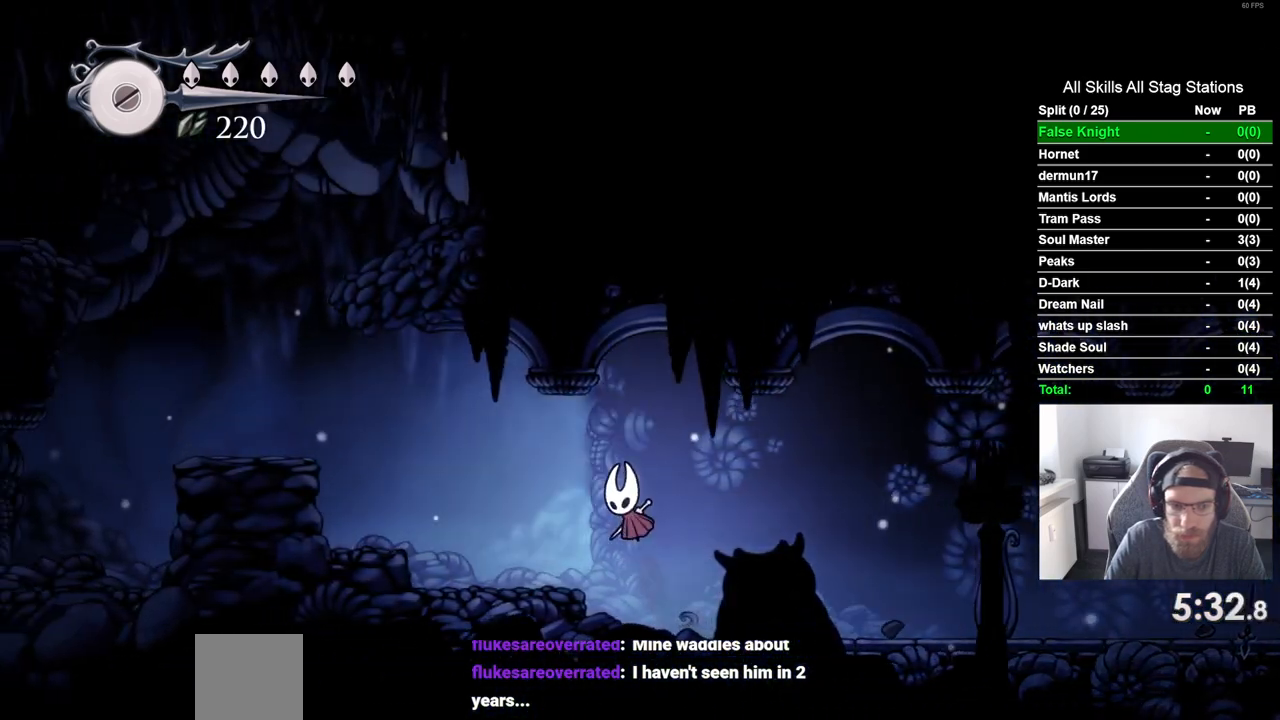
{"buttons": ["CROSS", "DPAD_LEFT"], "left_stick": "center", "right_stick": "center"}
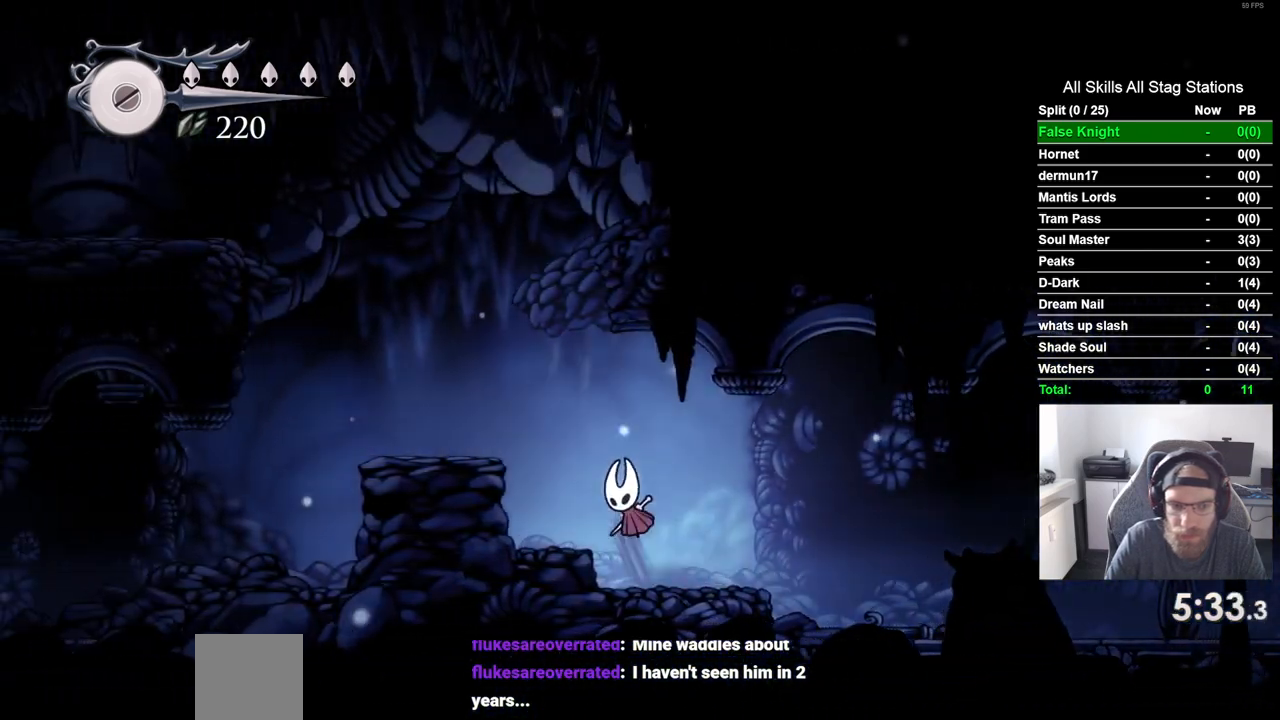
{"buttons": ["CROSS", "DPAD_LEFT"], "left_stick": "center", "right_stick": "center", "events": []}
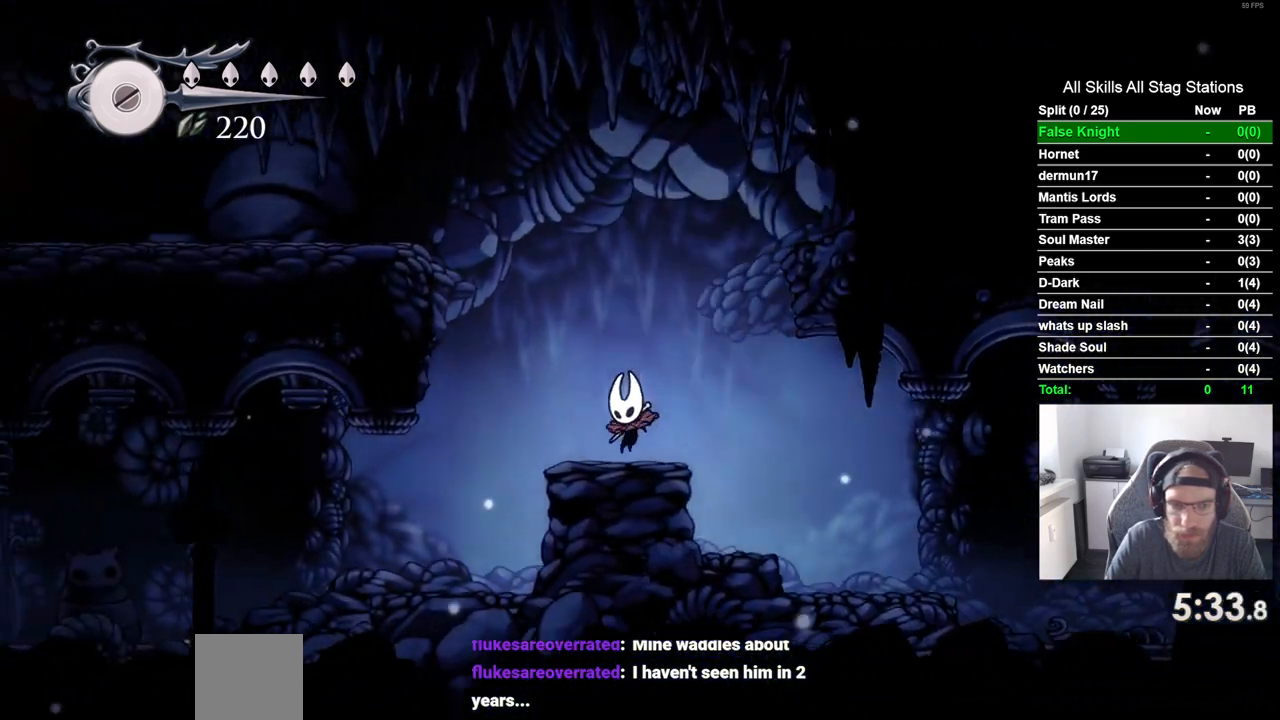
{"buttons": ["CROSS", "DPAD_LEFT"], "left_stick": "center", "right_stick": "center", "events": []}
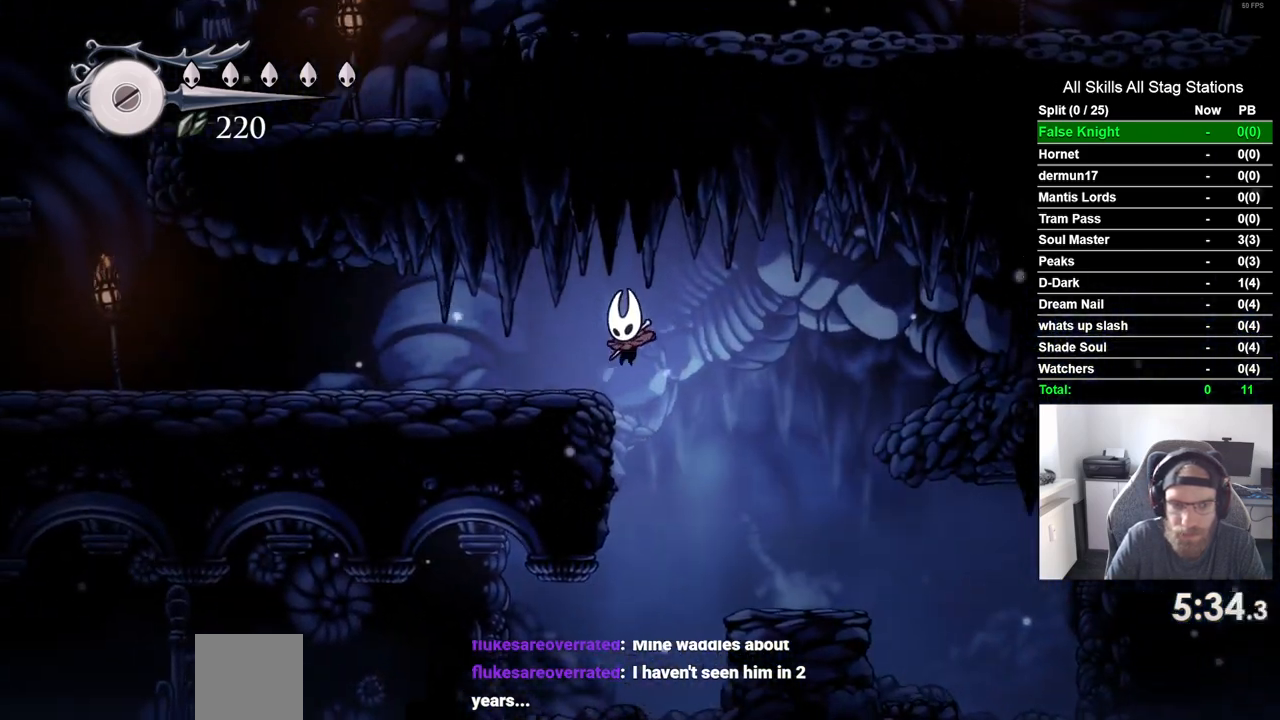
{"buttons": ["DPAD_LEFT"], "left_stick": "center", "right_stick": "center", "events": [[133, "CROSS", "up"], [167, "SQUARE", "down"], [367, "SQUARE", "up"]]}